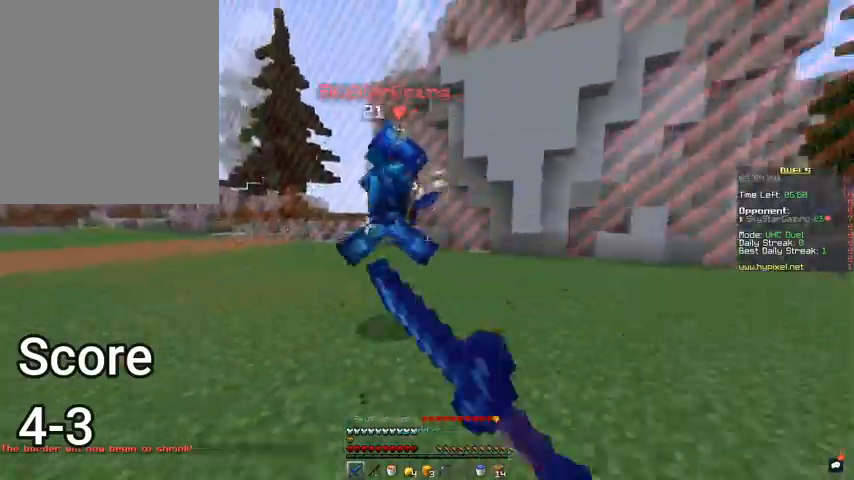
Gameplay with keyboard and mouse; each line is a JSON object with the keys and mouse buttons held at the frame after it. "events" lists presses ("down") and releases ("up") of "a", "d", "s", "space", "w", "mouse_left" and "mouse_right" between this image and that frame as [ms after this image, input, new state], when the widget could be followed in between. "mouse_left", "mouse_right" = the "left", "right" buttons of the "mouse" list. No other keys are recorded. Fast repeated clicks can show as one long hold. Mouse movement is not recorded.
{"keys": ["d"], "mouse": [], "events": [[67, "mouse_left", "up"], [300, "mouse_right", "down"], [400, "d", "down"], [433, "mouse_right", "up"], [467, "s", "up"]]}
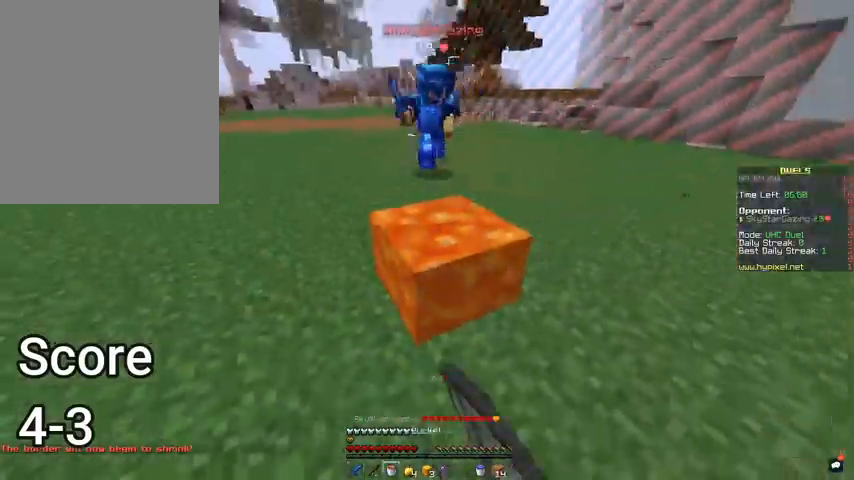
{"keys": ["d", "w"], "mouse": [], "events": [[33, "w", "down"], [133, "mouse_right", "down"], [267, "w", "up"], [300, "mouse_right", "up"], [433, "w", "down"]]}
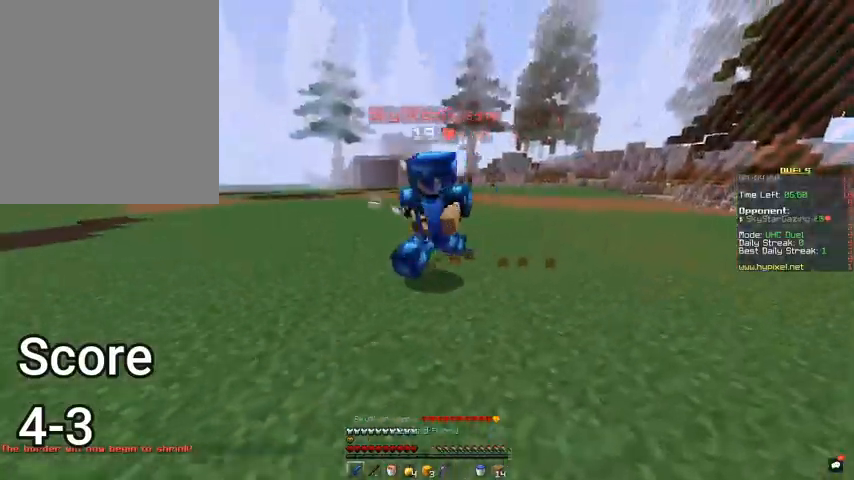
{"keys": ["a"], "mouse": ["left"], "events": [[33, "d", "up"], [133, "mouse_left", "down"], [200, "a", "down"], [433, "w", "up"]]}
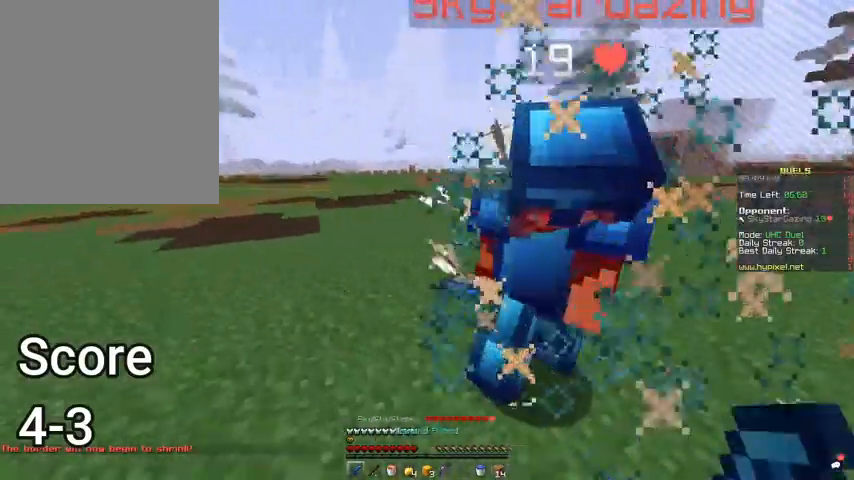
{"keys": ["a", "w"], "mouse": ["left"], "events": [[67, "w", "down"]]}
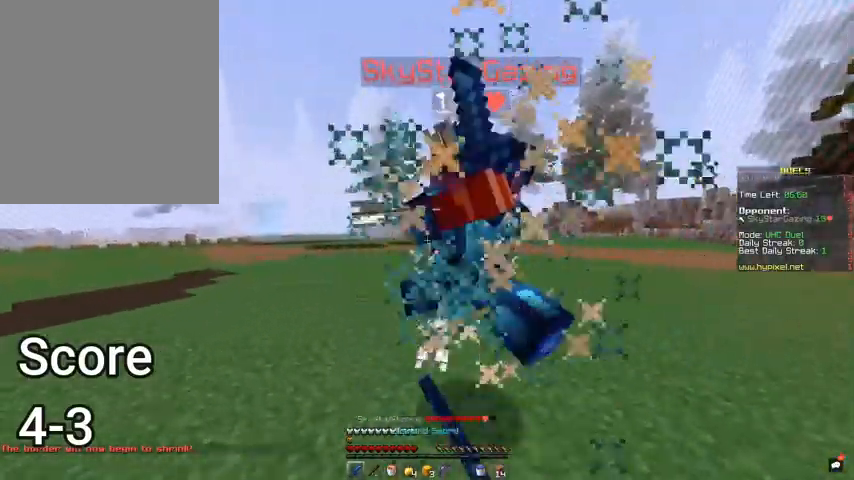
{"keys": ["s"], "mouse": [], "events": [[167, "w", "up"], [267, "s", "down"], [400, "a", "up"], [433, "mouse_left", "up"]]}
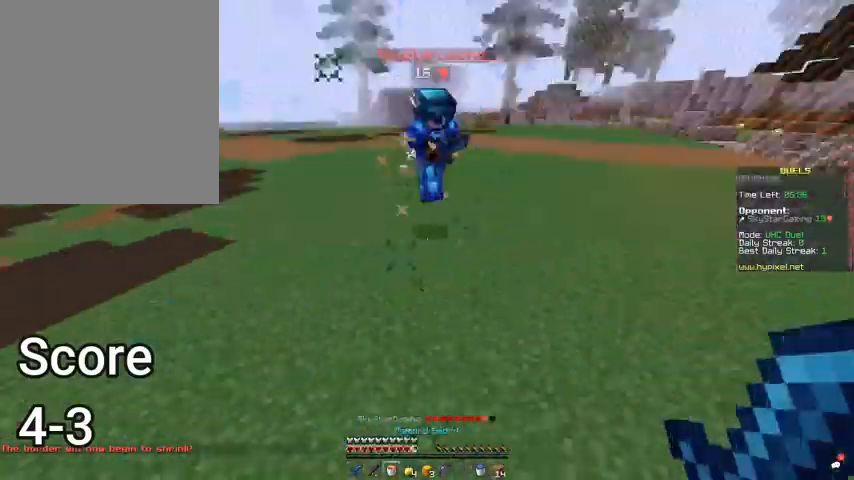
{"keys": ["d", "w"], "mouse": [], "events": [[100, "mouse_right", "down"], [200, "d", "down"], [233, "mouse_right", "up"], [300, "s", "up"], [367, "w", "down"]]}
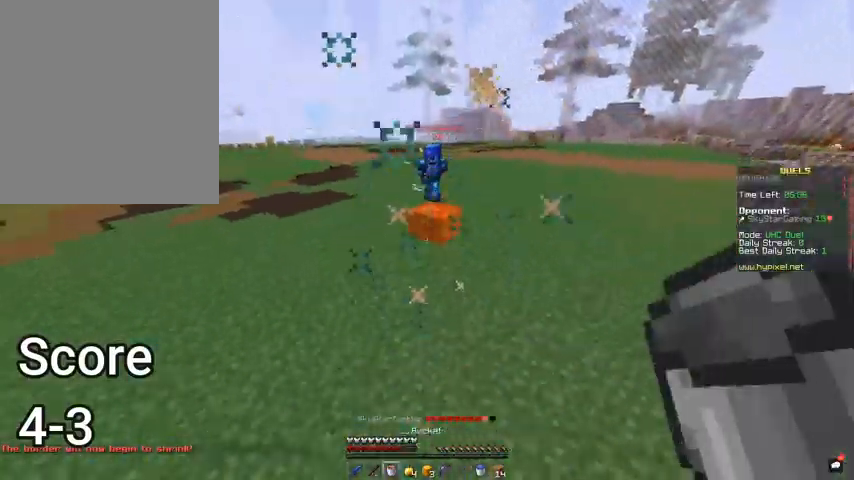
{"keys": ["w"], "mouse": [], "events": [[33, "d", "up"]]}
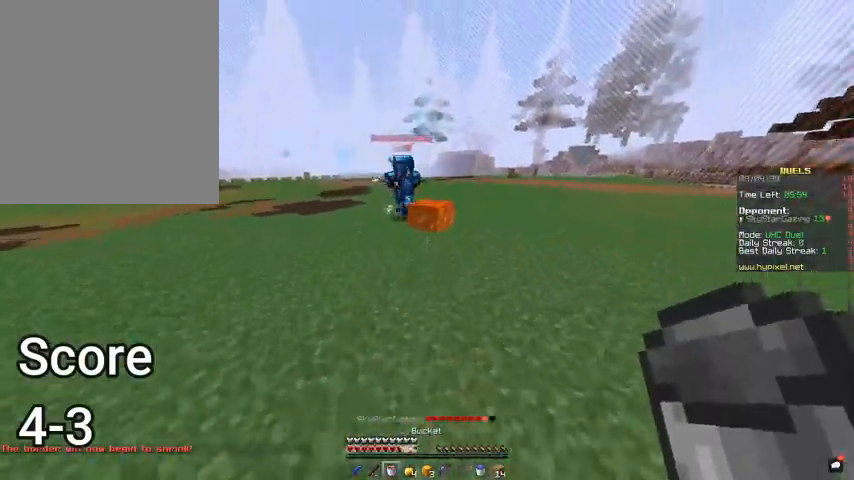
{"keys": ["a", "w"], "mouse": ["right"], "events": [[367, "mouse_right", "down"], [467, "a", "down"]]}
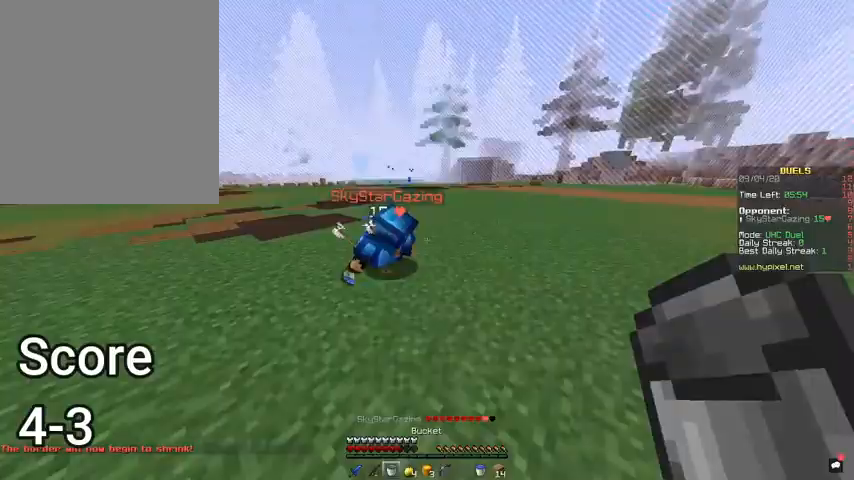
{"keys": ["d", "w"], "mouse": ["left"], "events": [[33, "mouse_right", "up"], [200, "mouse_left", "down"], [367, "a", "up"], [400, "d", "down"]]}
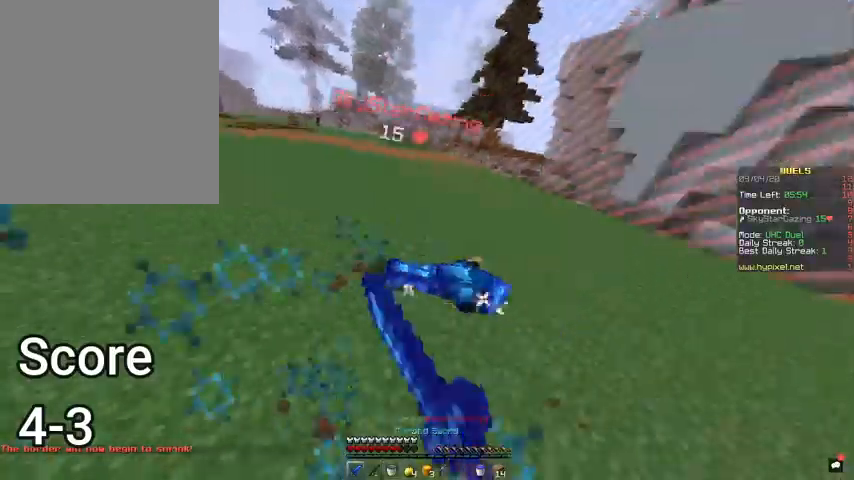
{"keys": ["w"], "mouse": [], "events": [[433, "mouse_left", "up"], [467, "d", "up"]]}
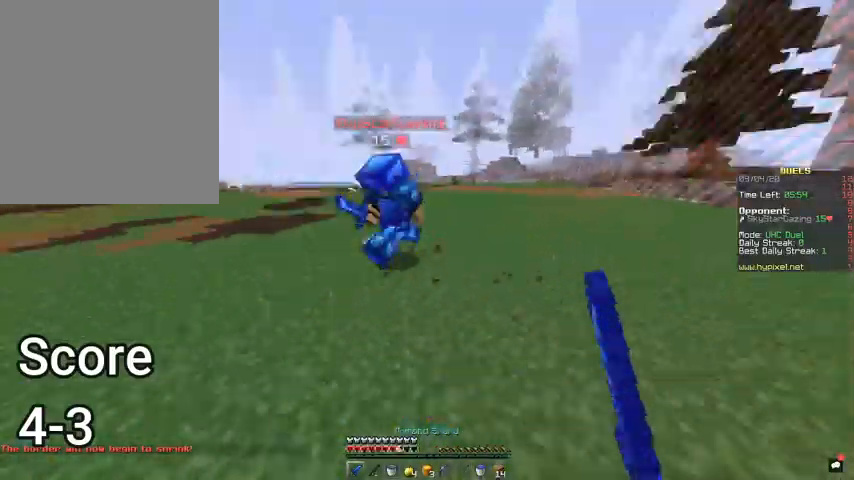
{"keys": ["a", "w"], "mouse": ["left"], "events": [[300, "mouse_left", "down"], [400, "a", "down"]]}
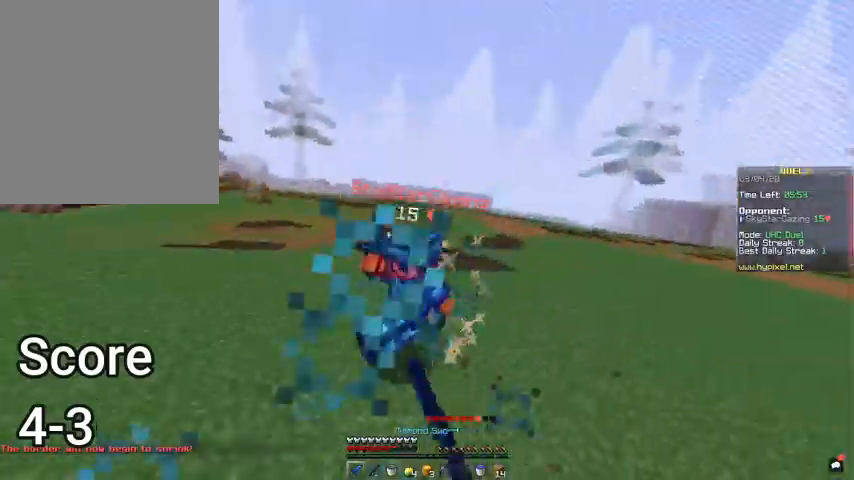
{"keys": ["w"], "mouse": [], "events": [[67, "w", "up"], [233, "w", "down"], [367, "a", "up"], [400, "mouse_left", "up"]]}
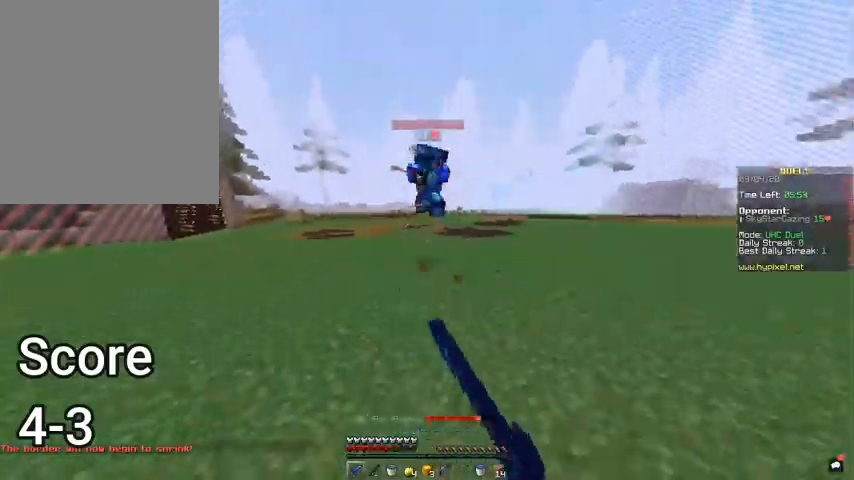
{"keys": ["d", "w"], "mouse": [], "events": [[133, "a", "down"], [300, "a", "up"], [433, "d", "down"]]}
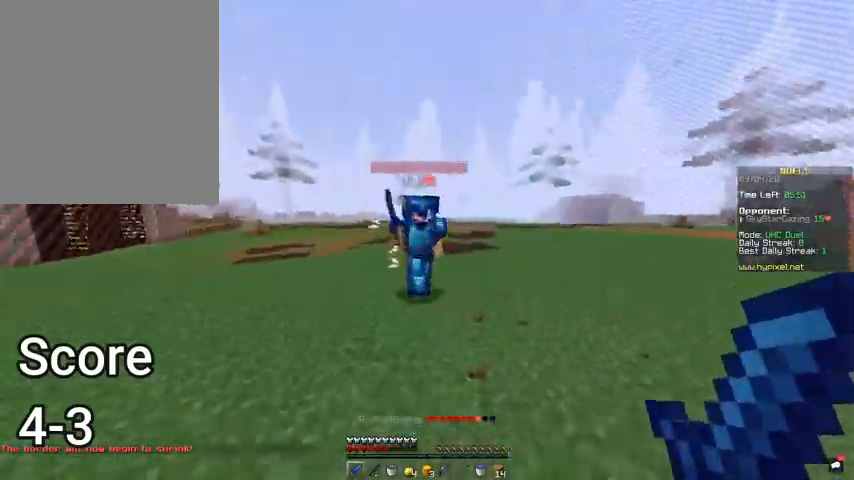
{"keys": ["d", "w"], "mouse": ["left"], "events": [[100, "mouse_left", "down"]]}
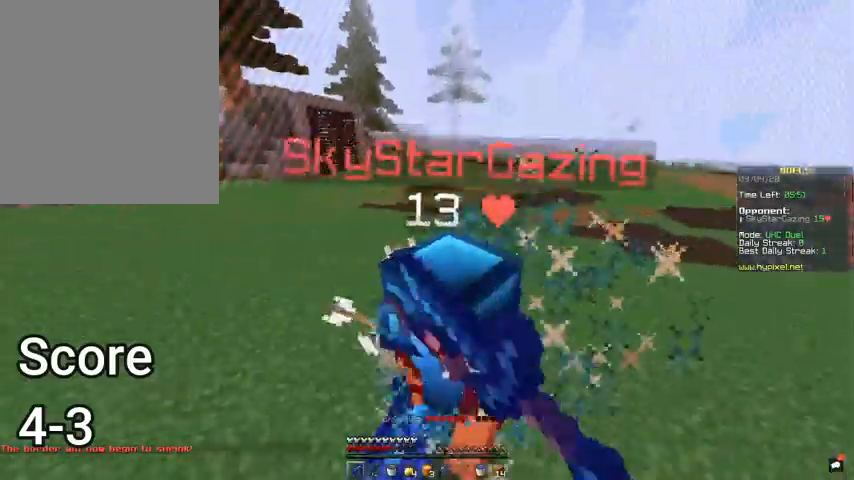
{"keys": ["d", "w"], "mouse": ["left"], "events": []}
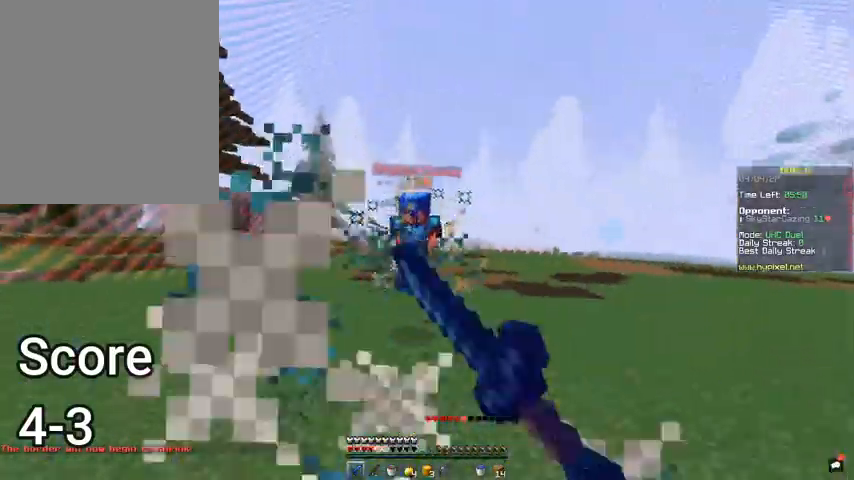
{"keys": ["w"], "mouse": [], "events": [[200, "mouse_left", "up"], [233, "d", "up"]]}
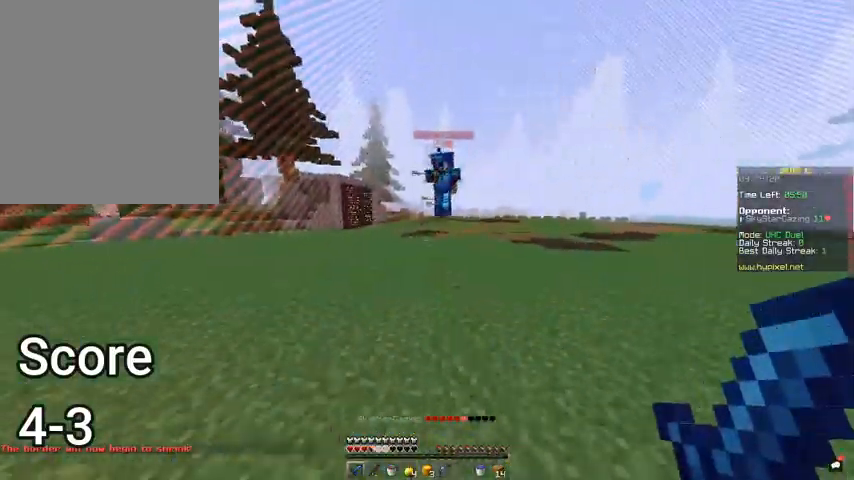
{"keys": ["d", "w"], "mouse": ["left"], "events": [[500, "d", "down"], [500, "mouse_left", "down"]]}
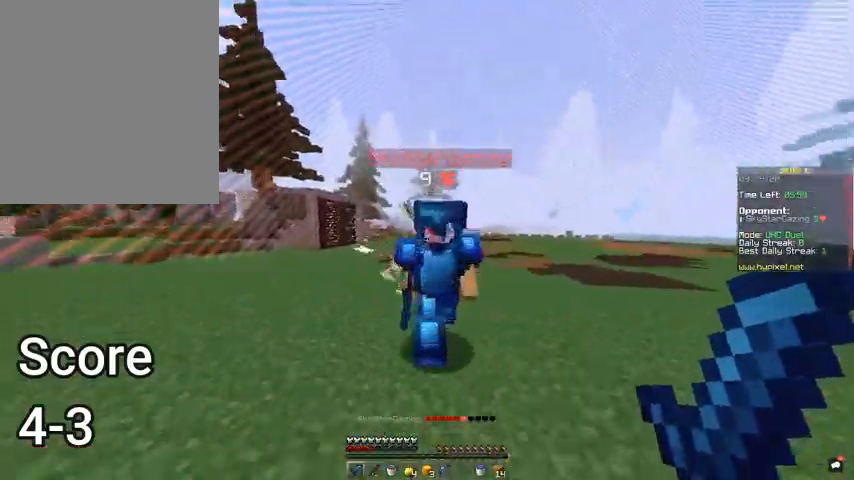
{"keys": ["d", "w"], "mouse": [], "events": [[500, "mouse_left", "up"]]}
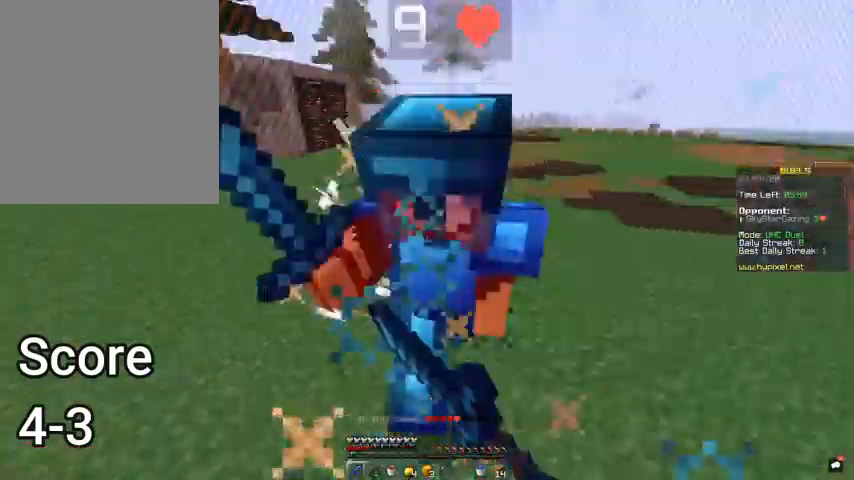
{"keys": ["d", "s"], "mouse": ["left"], "events": [[67, "mouse_left", "down"], [333, "w", "up"], [467, "s", "down"]]}
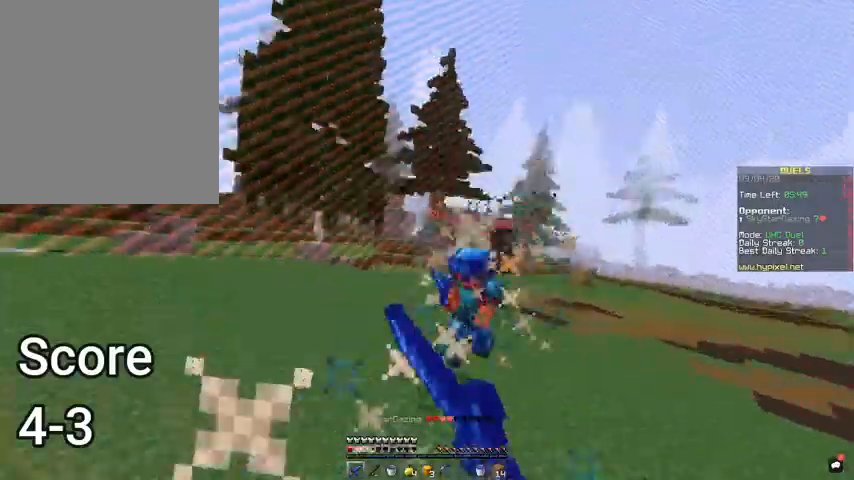
{"keys": [], "mouse": [], "events": [[233, "d", "up"], [300, "mouse_left", "up"], [367, "mouse_right", "down"], [500, "mouse_right", "up"], [500, "s", "up"]]}
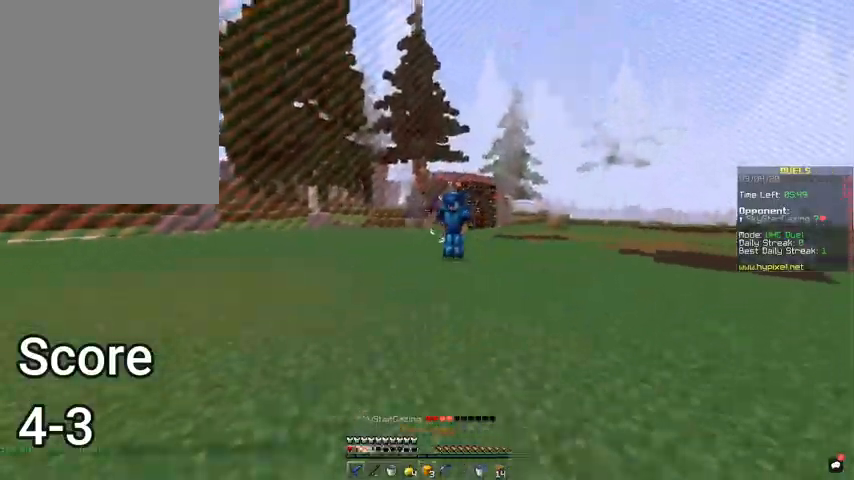
{"keys": ["w"], "mouse": [], "events": [[67, "w", "down"]]}
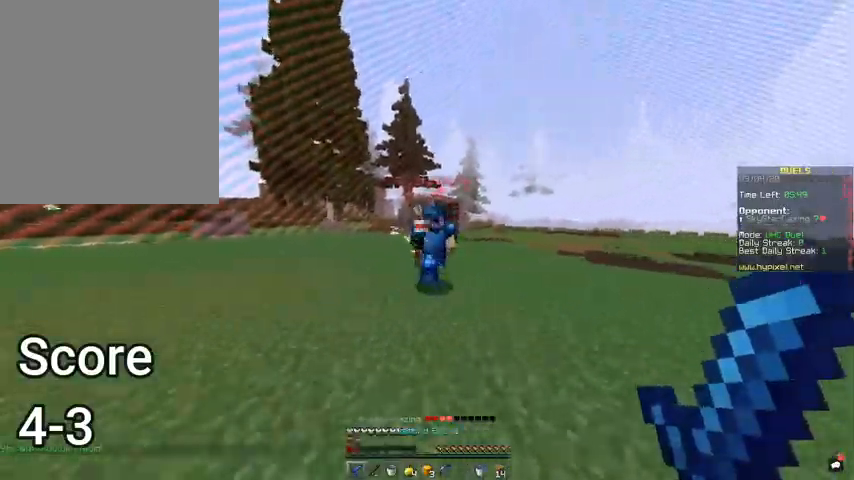
{"keys": ["d", "w"], "mouse": ["left"], "events": [[67, "d", "down"], [100, "mouse_left", "down"], [300, "a", "down"], [300, "w", "up"], [400, "w", "down"], [433, "a", "up"]]}
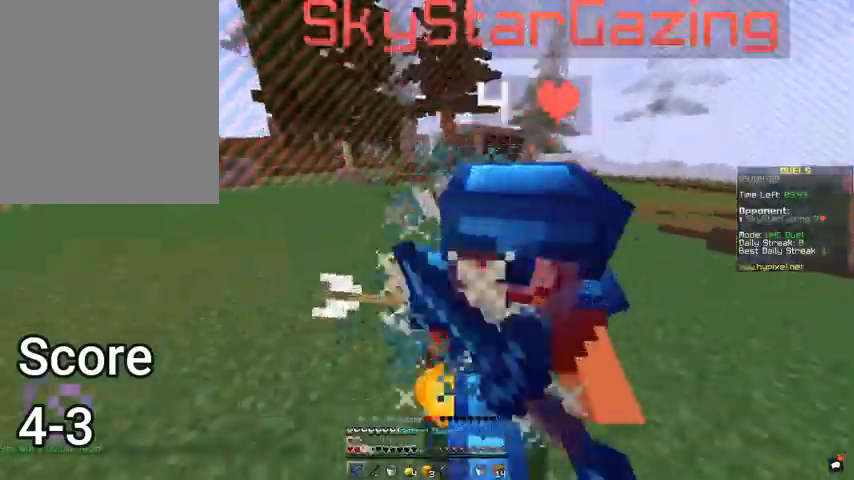
{"keys": ["d", "w"], "mouse": ["left"], "events": [[367, "d", "up"], [500, "d", "down"]]}
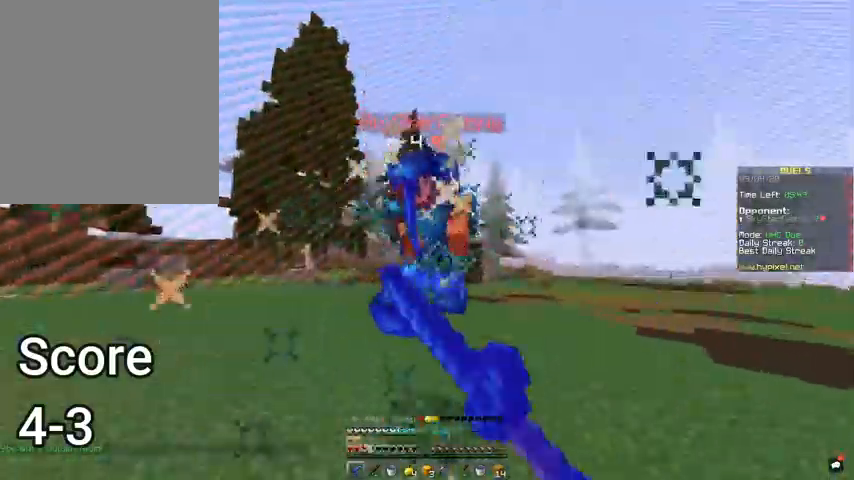
{"keys": ["d", "w"], "mouse": ["left"], "events": [[200, "d", "up"], [467, "d", "down"]]}
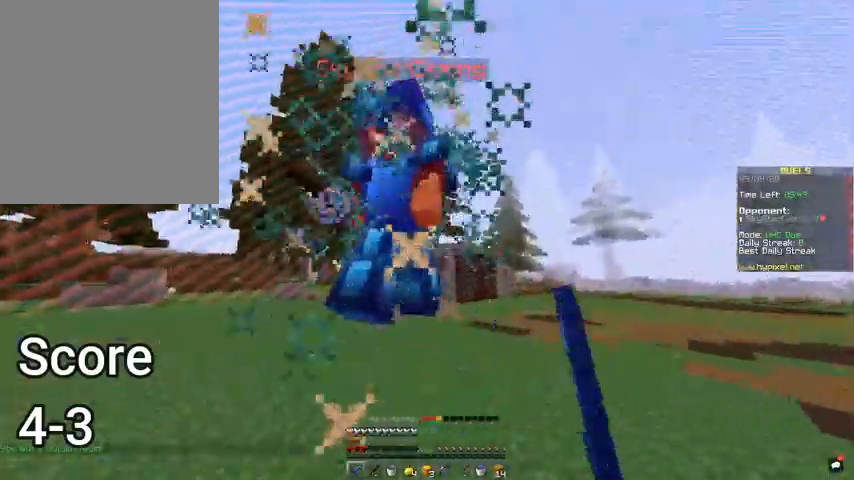
{"keys": ["a", "w"], "mouse": ["left"], "events": [[167, "d", "up"], [200, "a", "down"], [200, "w", "up"], [467, "w", "down"]]}
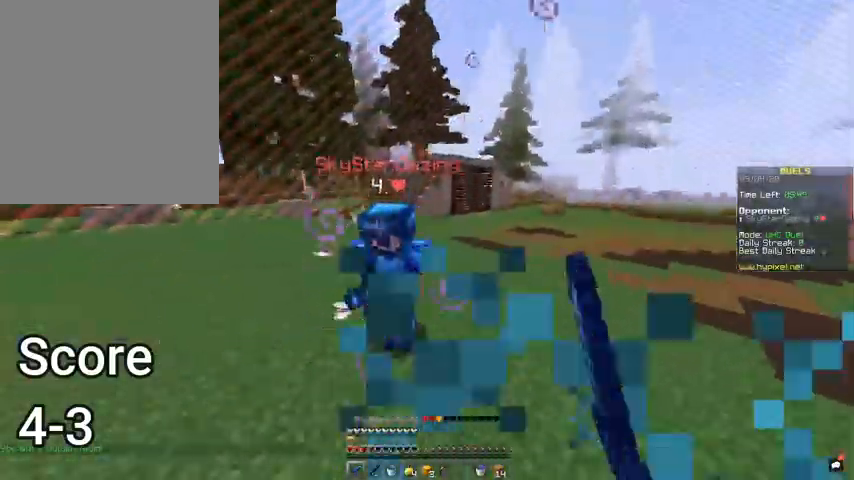
{"keys": ["a", "w"], "mouse": ["left"], "events": [[167, "a", "up"], [167, "mouse_left", "up"], [333, "mouse_left", "down"], [400, "a", "down"]]}
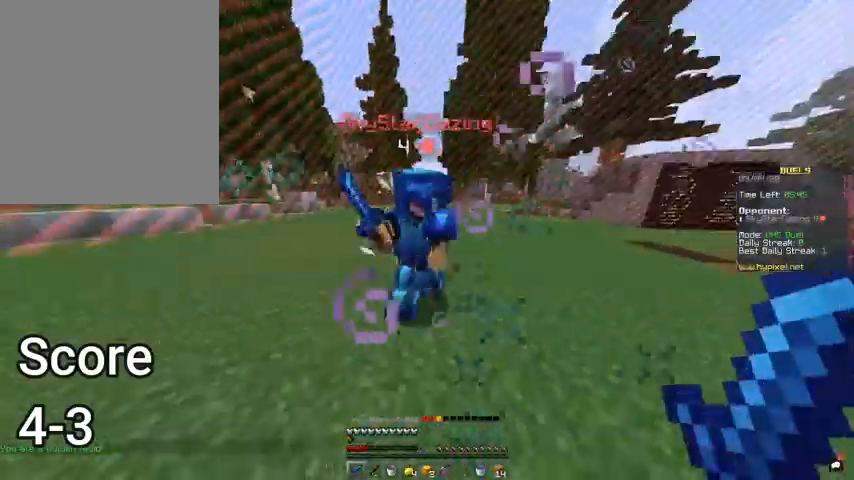
{"keys": ["a"], "mouse": ["left"], "events": [[467, "w", "up"]]}
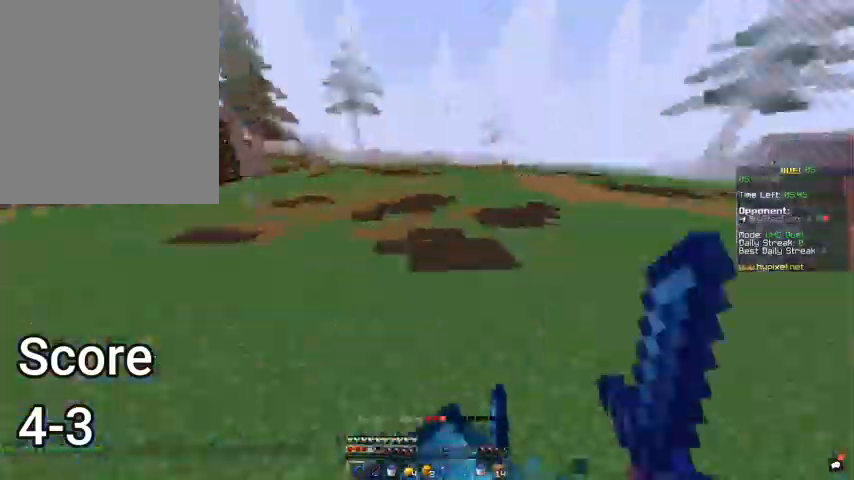
{"keys": ["w"], "mouse": [], "events": [[333, "w", "down"], [433, "mouse_left", "up"], [500, "a", "up"]]}
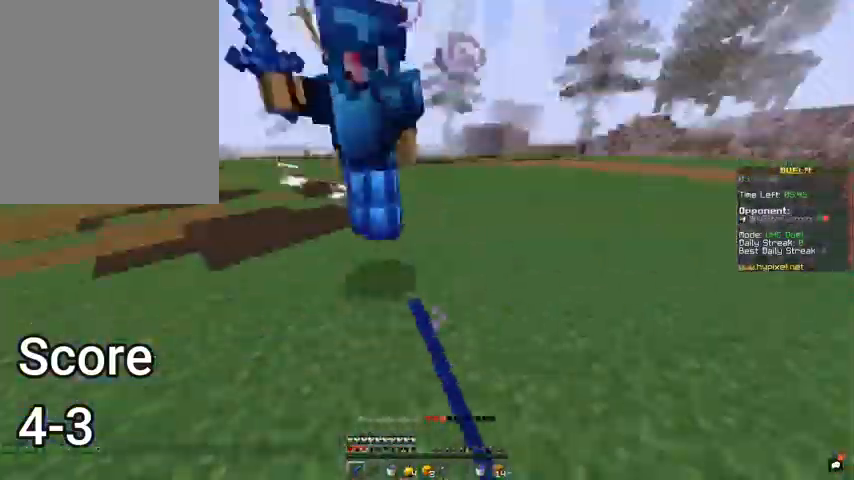
{"keys": ["a"], "mouse": ["left"], "events": [[33, "mouse_left", "down"], [400, "a", "down"], [500, "w", "up"]]}
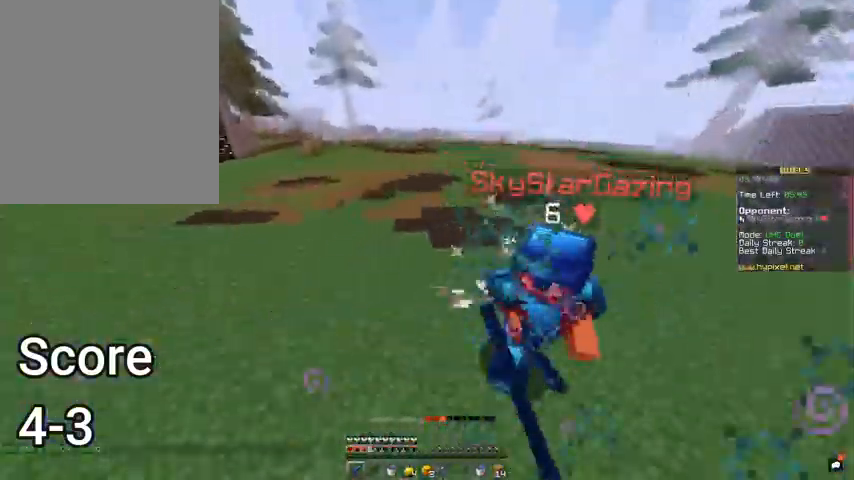
{"keys": ["d", "w"], "mouse": ["left"], "events": [[167, "w", "down"], [300, "a", "up"], [467, "d", "down"]]}
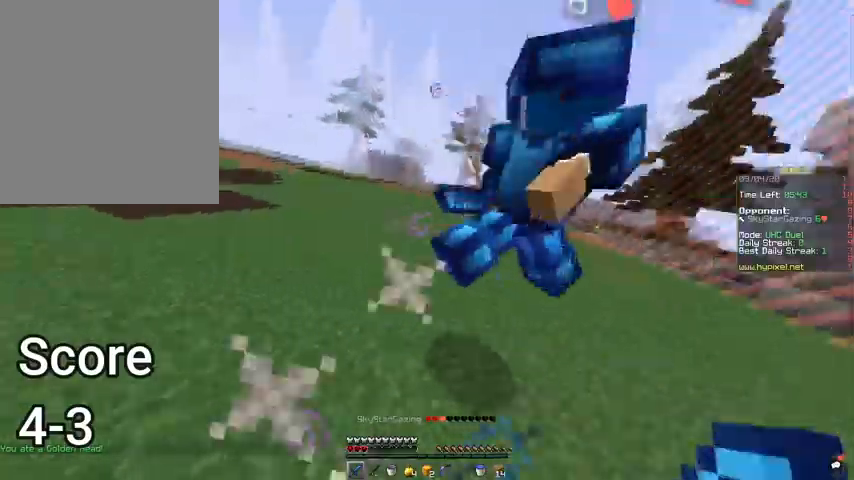
{"keys": ["d", "w"], "mouse": ["left"], "events": []}